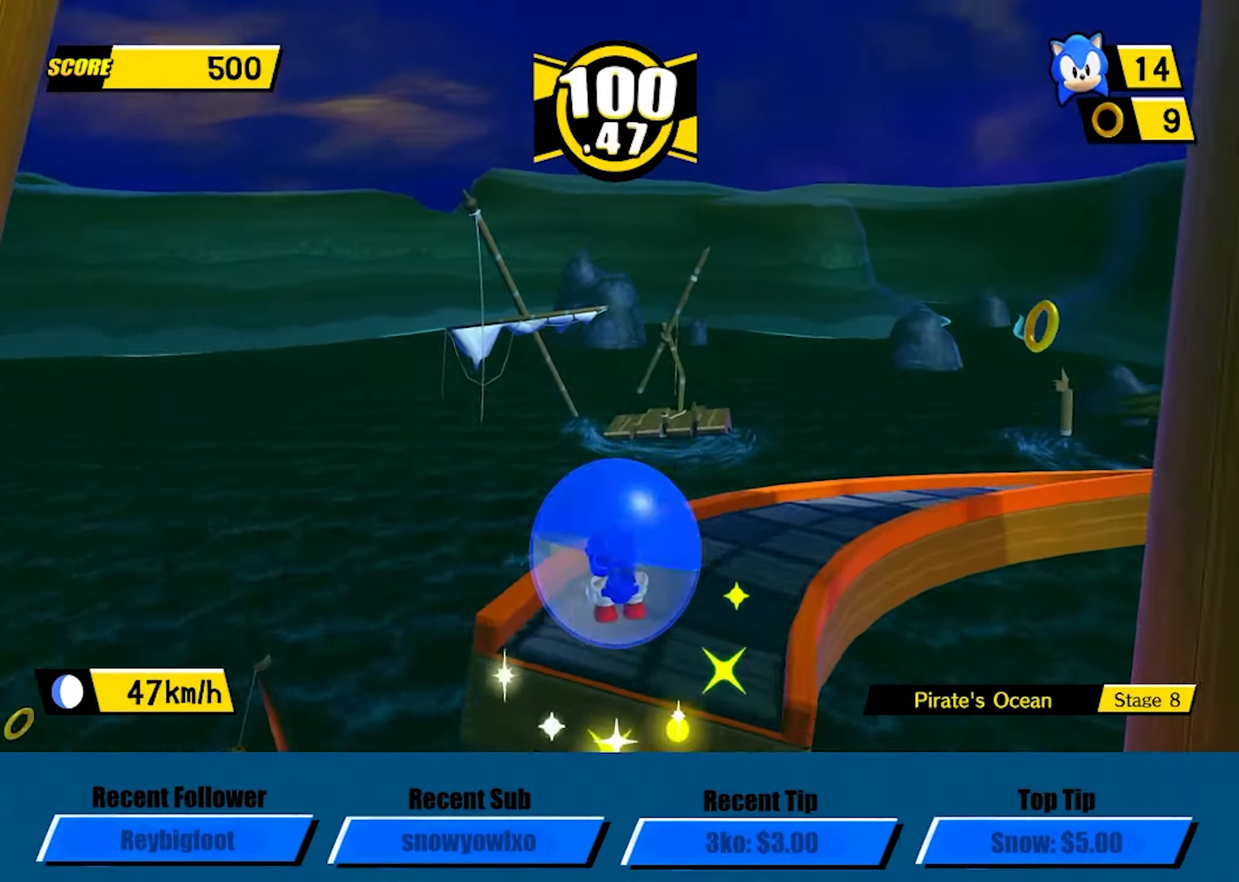
Gameplay with a controller (Xbox layout); each line is a JSON object with the inputs held at the frame after it. "events" lists button and stick changes between this image and that frame as [ms after this image, input, new state], when the widget could be followed in between. Not read: right_stick.
{"buttons": [], "left_stick": "up-right", "events": []}
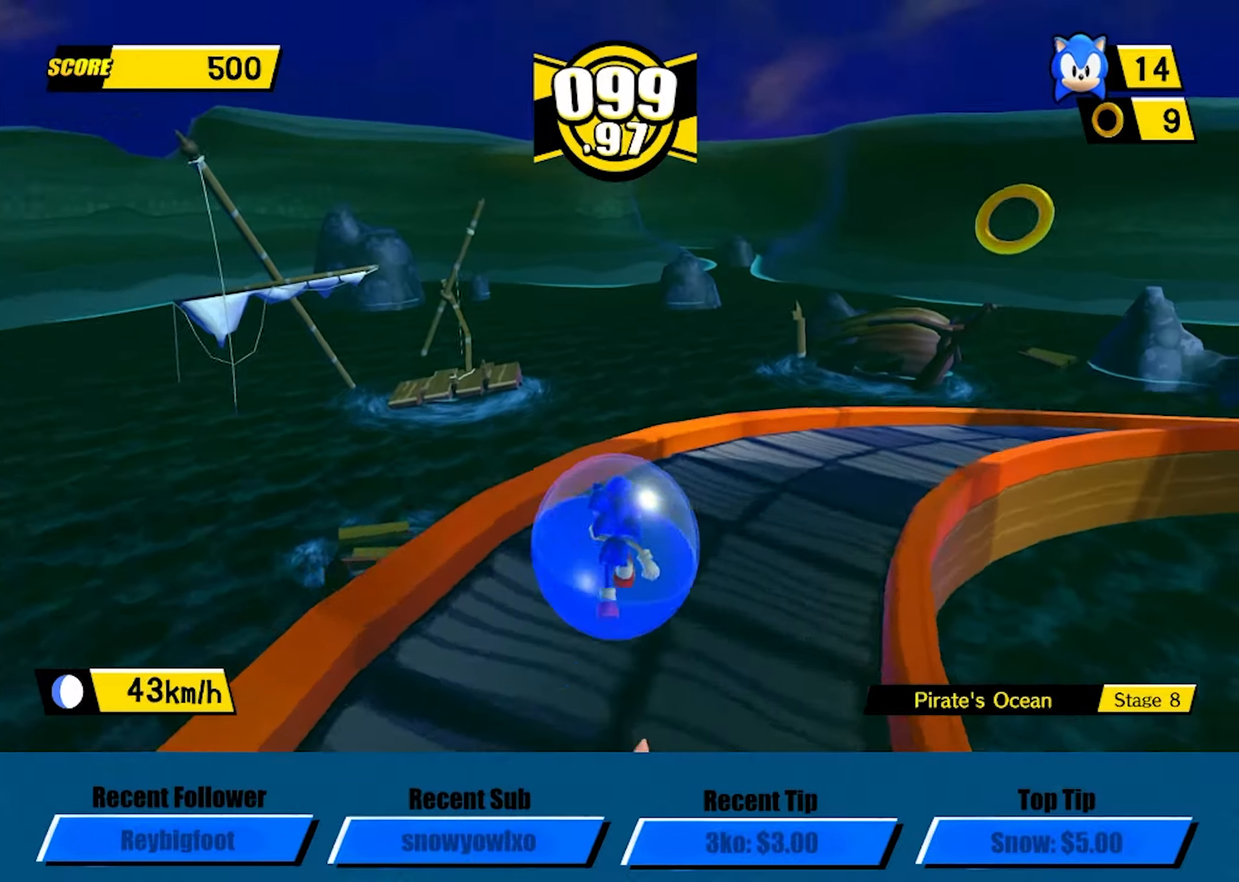
{"buttons": [], "left_stick": "up", "events": [[500, "left_stick", "up"]]}
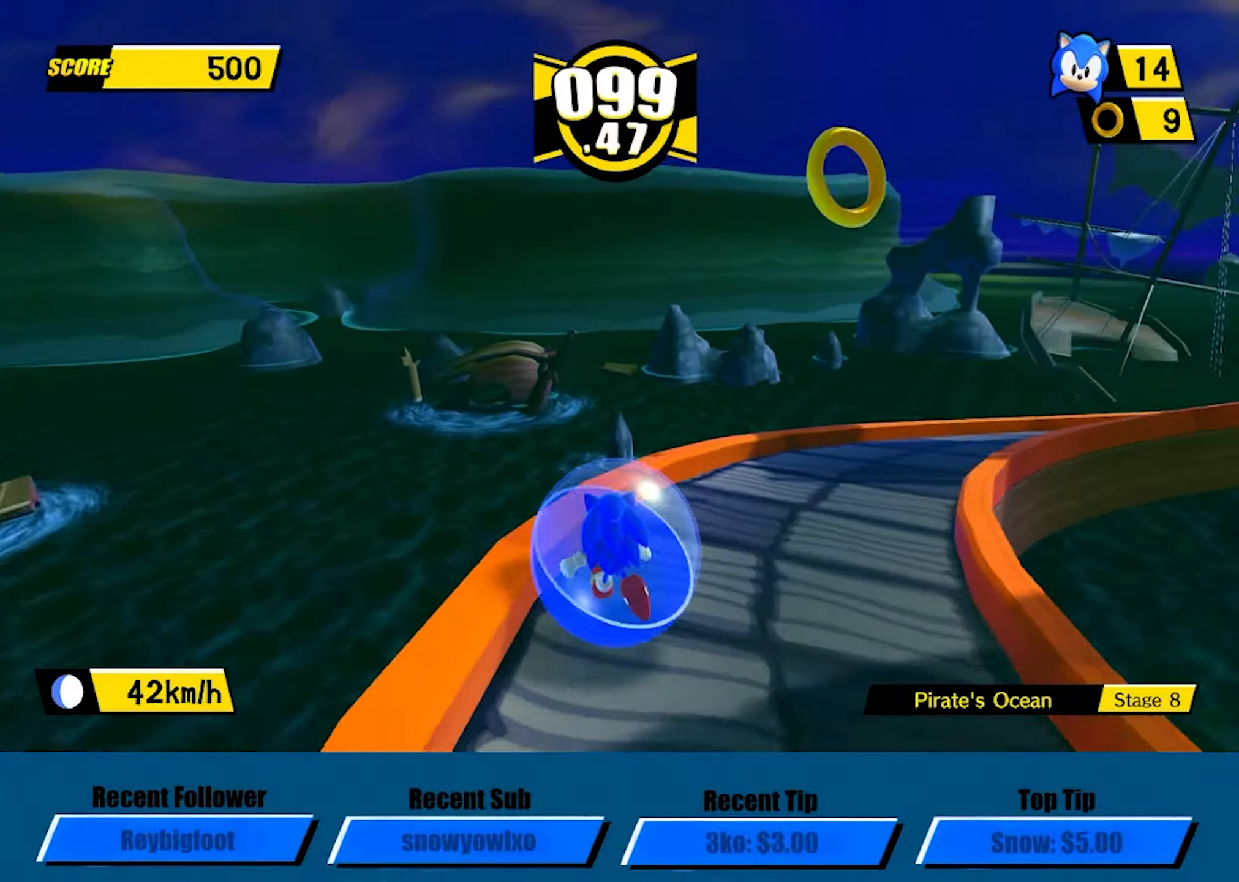
{"buttons": [], "left_stick": "up", "events": []}
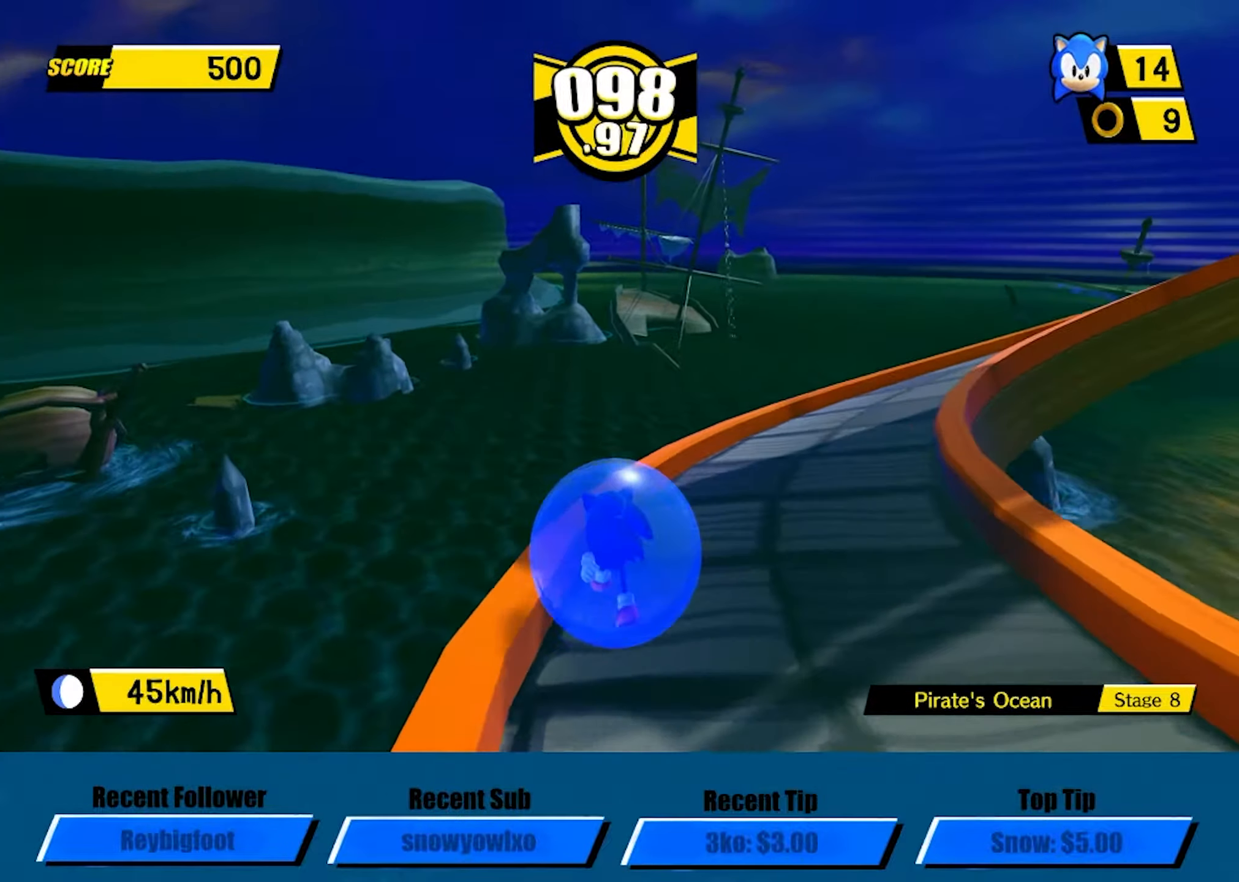
{"buttons": [], "left_stick": "up-right", "events": [[50, "left_stick", "up-right"]]}
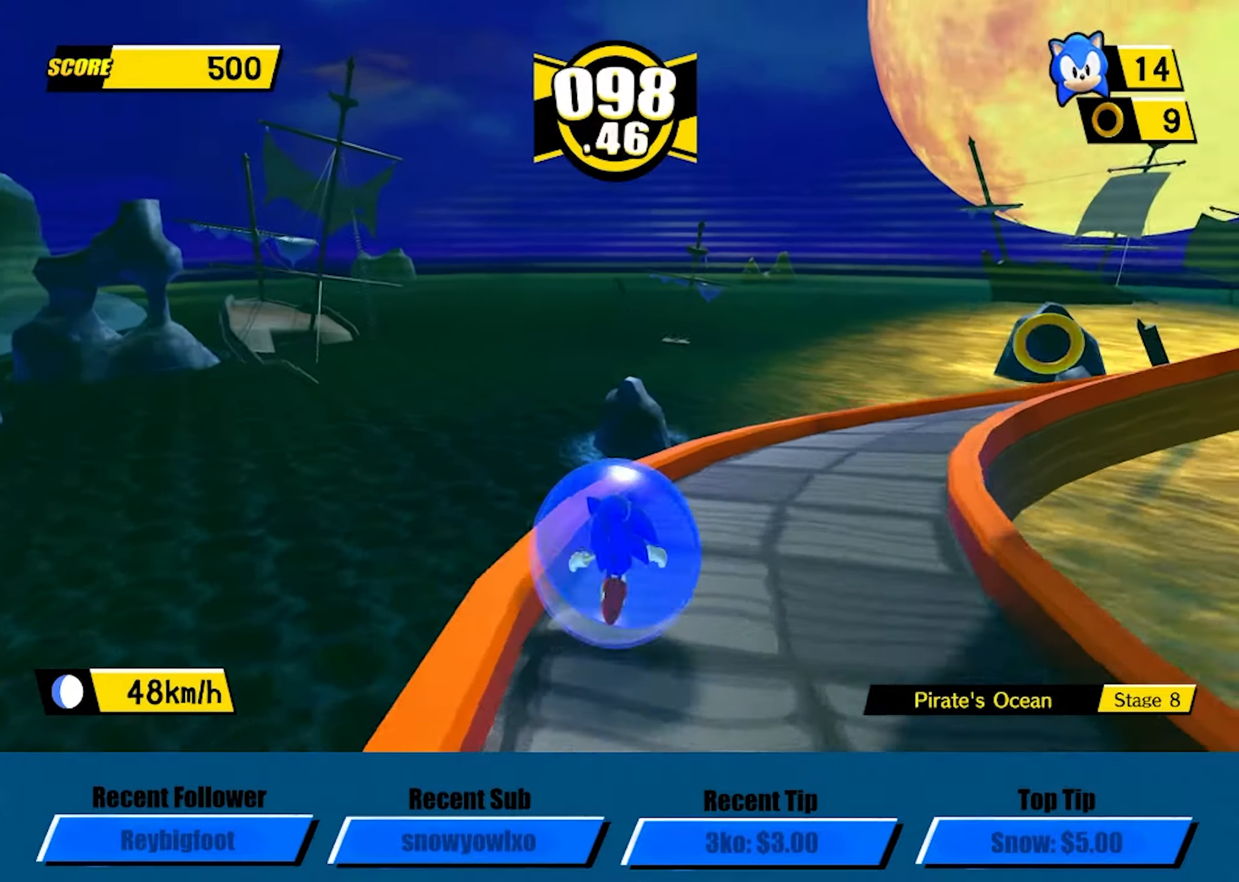
{"buttons": [], "left_stick": "up", "events": [[117, "left_stick", "up"]]}
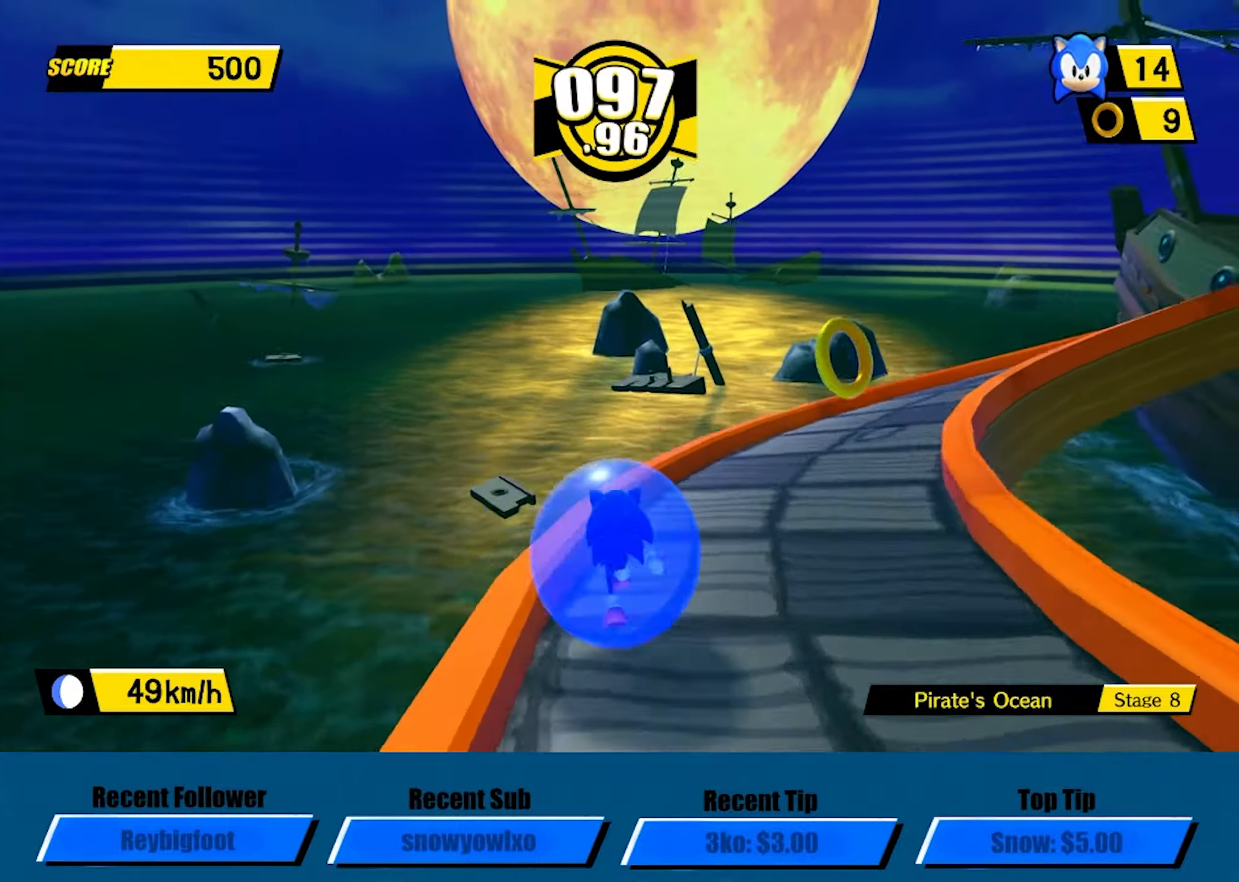
{"buttons": [], "left_stick": "up-right", "events": [[250, "left_stick", "up-right"]]}
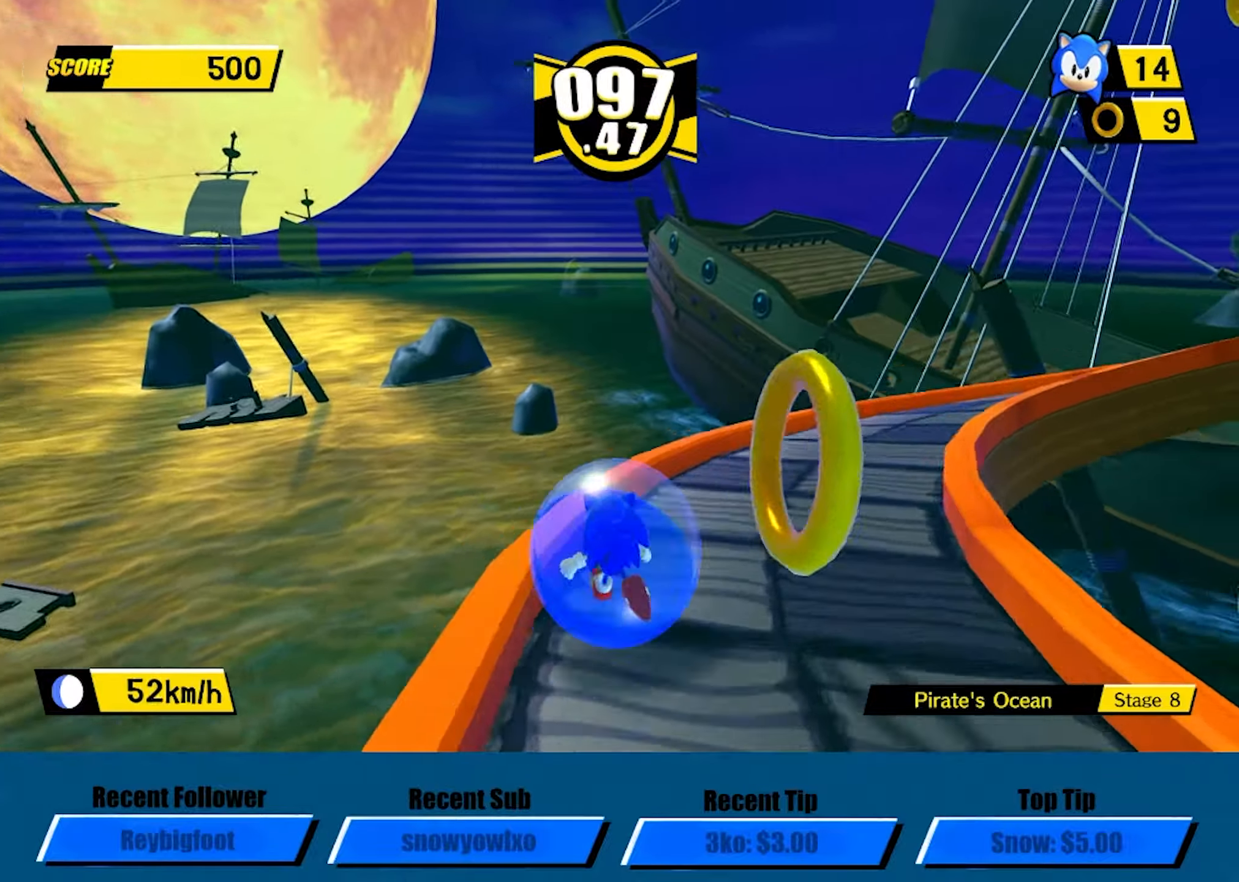
{"buttons": [], "left_stick": "up-right", "events": []}
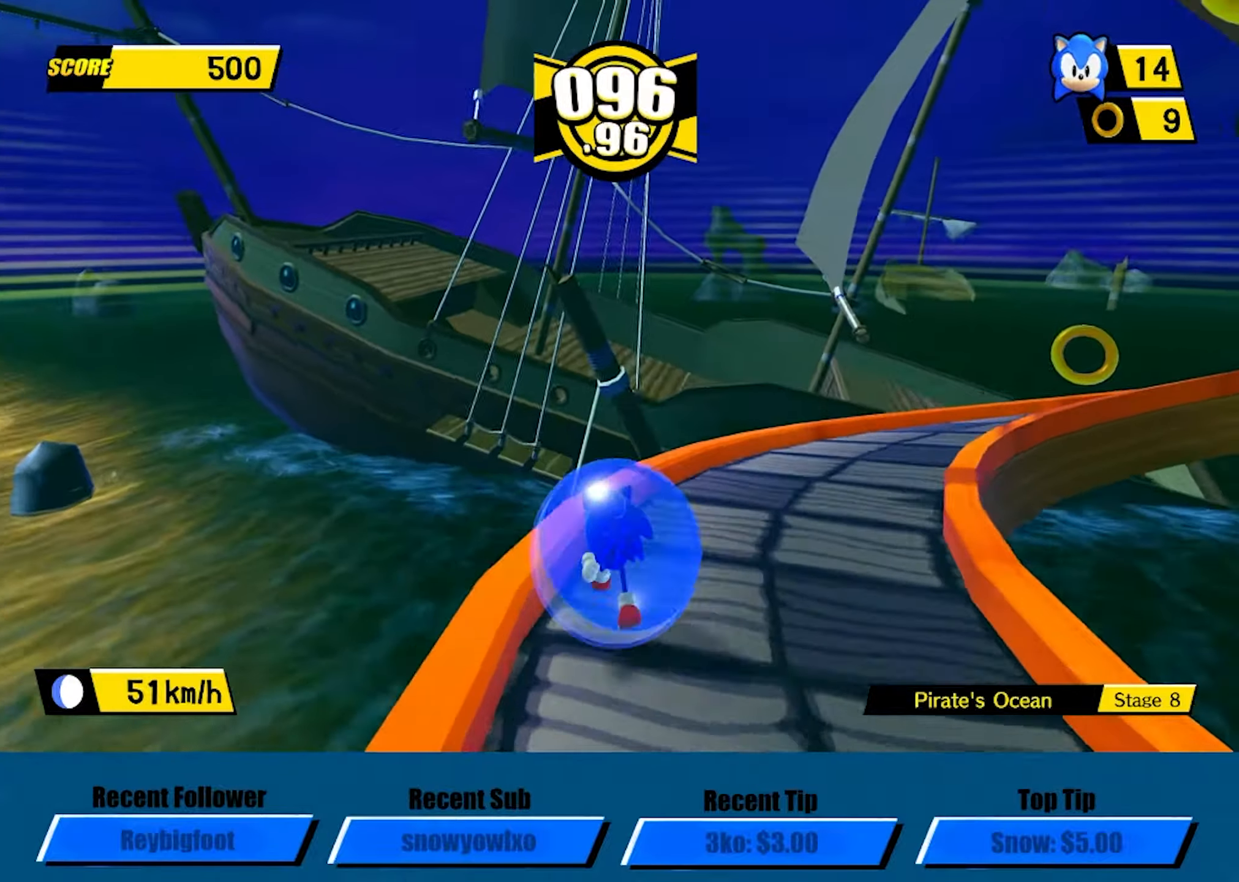
{"buttons": [], "left_stick": "up-right", "events": []}
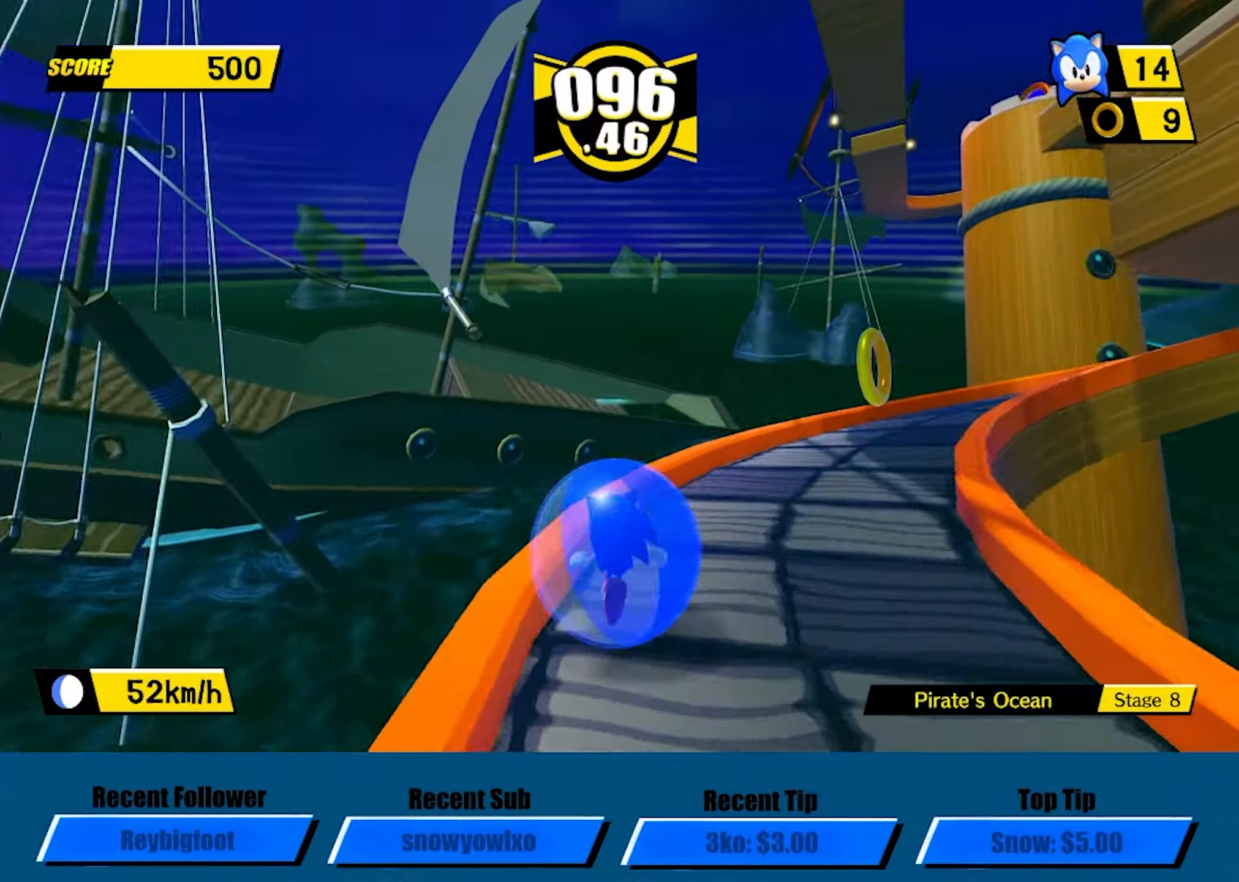
{"buttons": [], "left_stick": "up-right", "events": []}
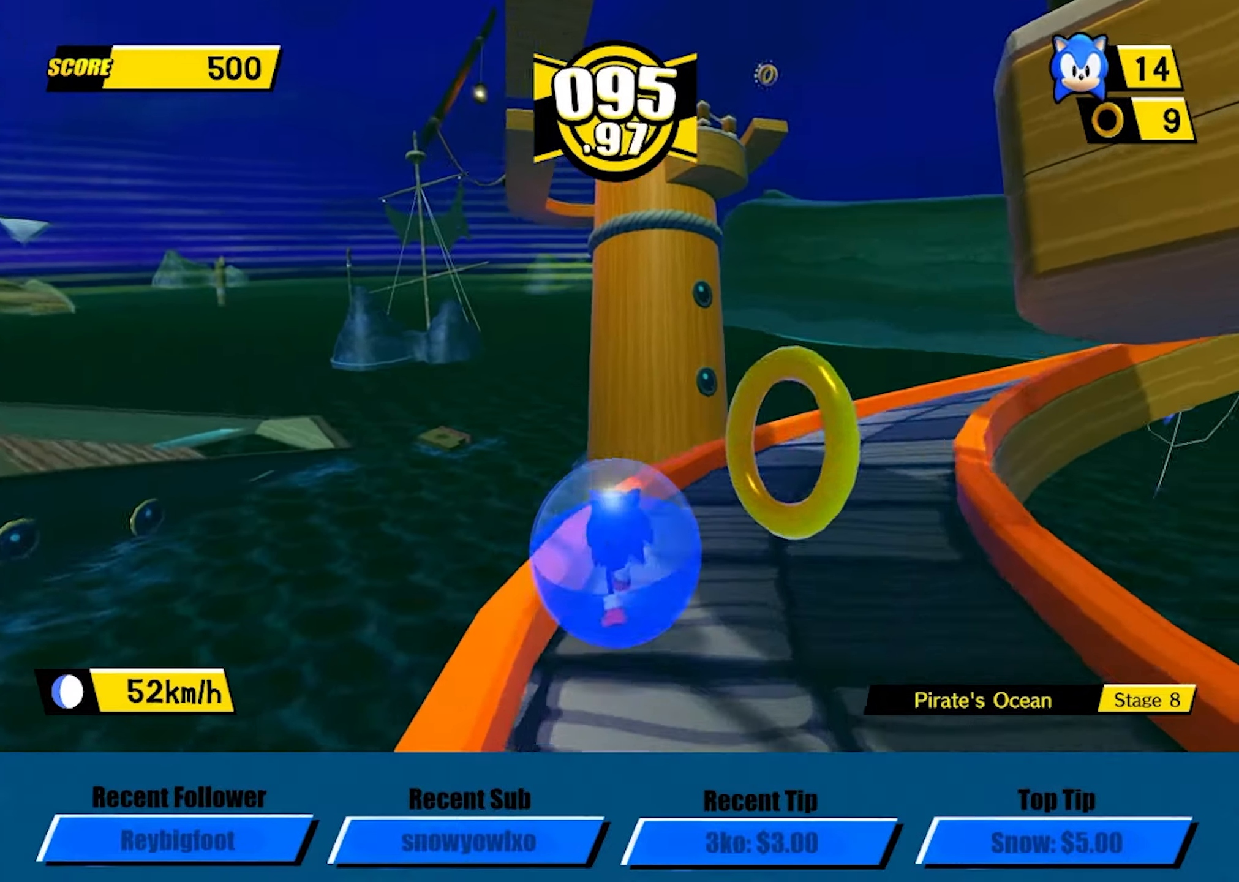
{"buttons": [], "left_stick": "up-right", "events": []}
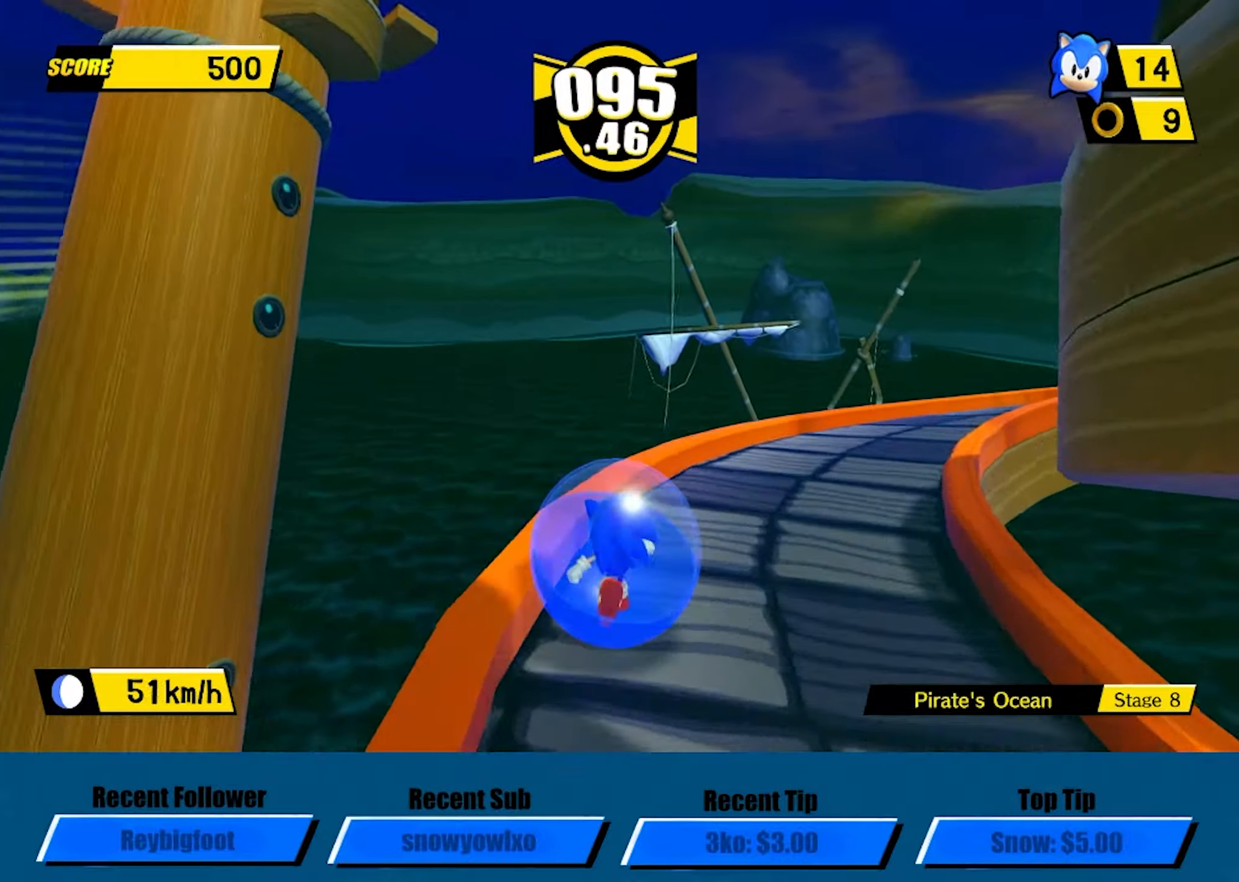
{"buttons": [], "left_stick": "up-right", "events": []}
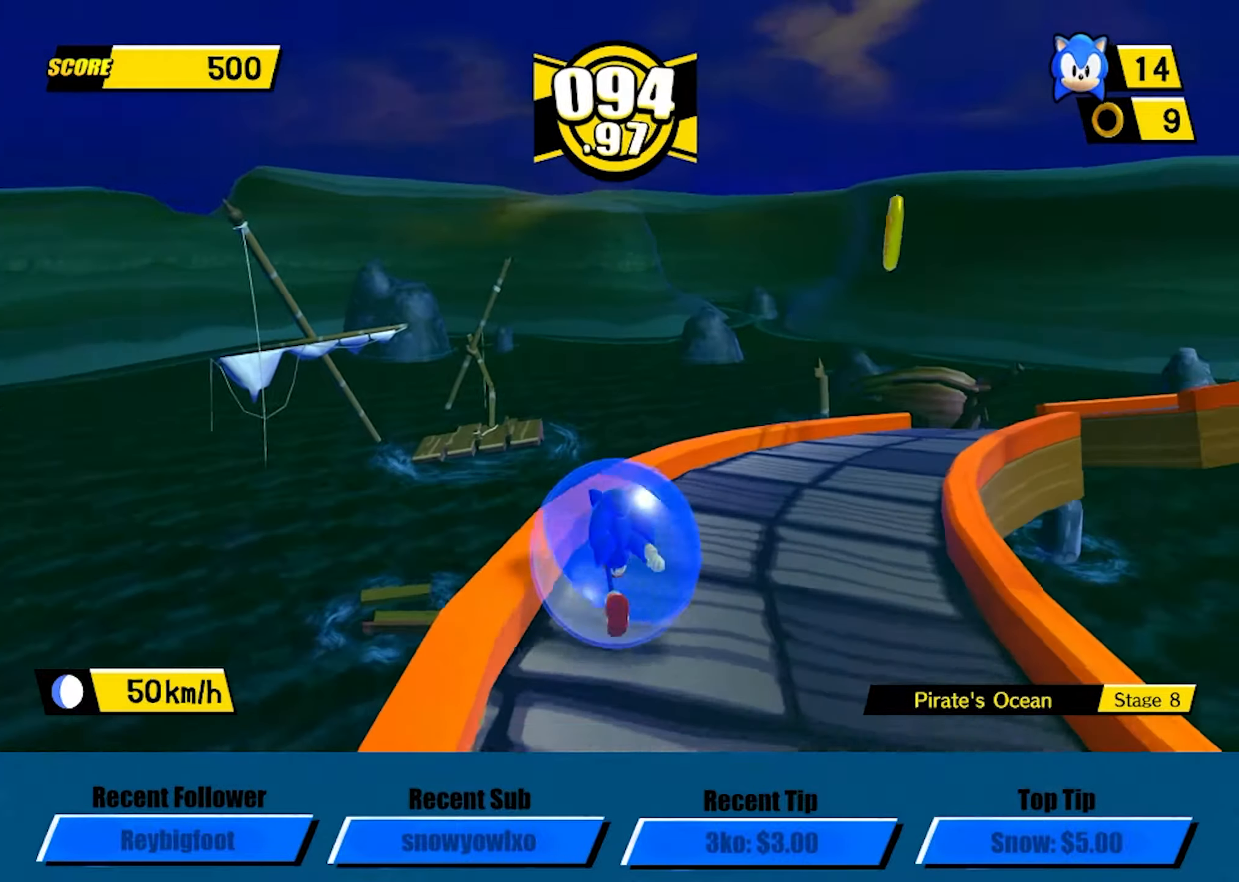
{"buttons": [], "left_stick": "up-right", "events": []}
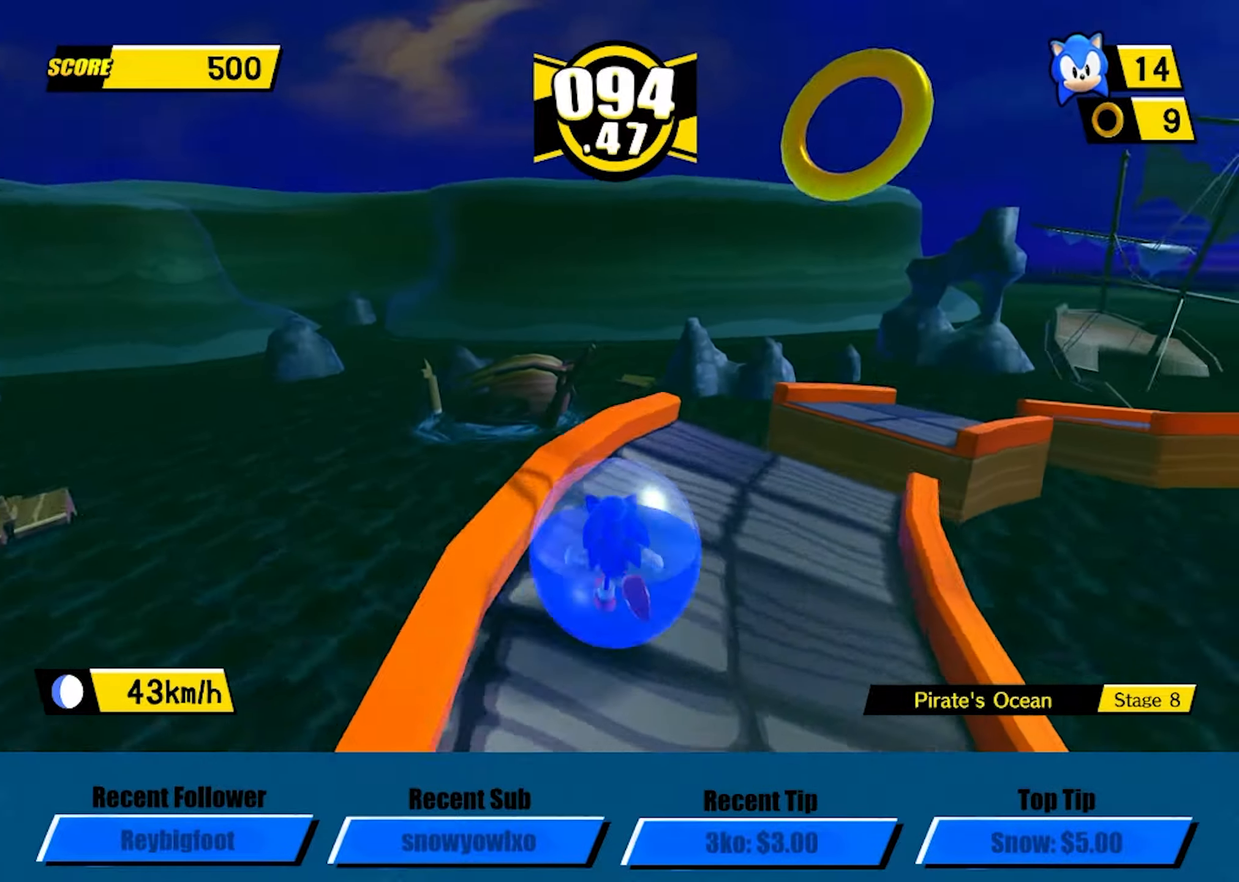
{"buttons": [], "left_stick": "up-right", "events": [[217, "A", "down"], [384, "A", "up"]]}
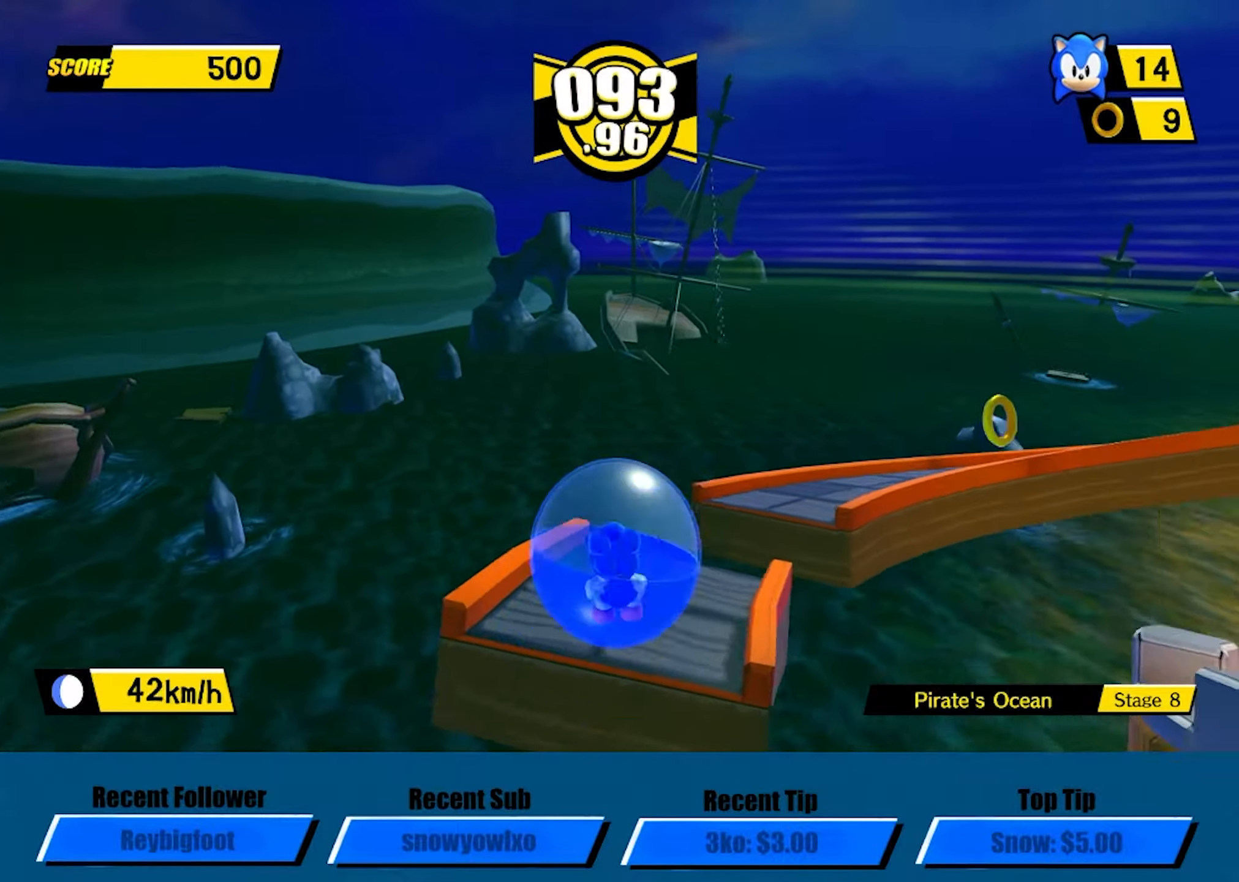
{"buttons": ["A"], "left_stick": "up-right", "events": [[384, "A", "down"]]}
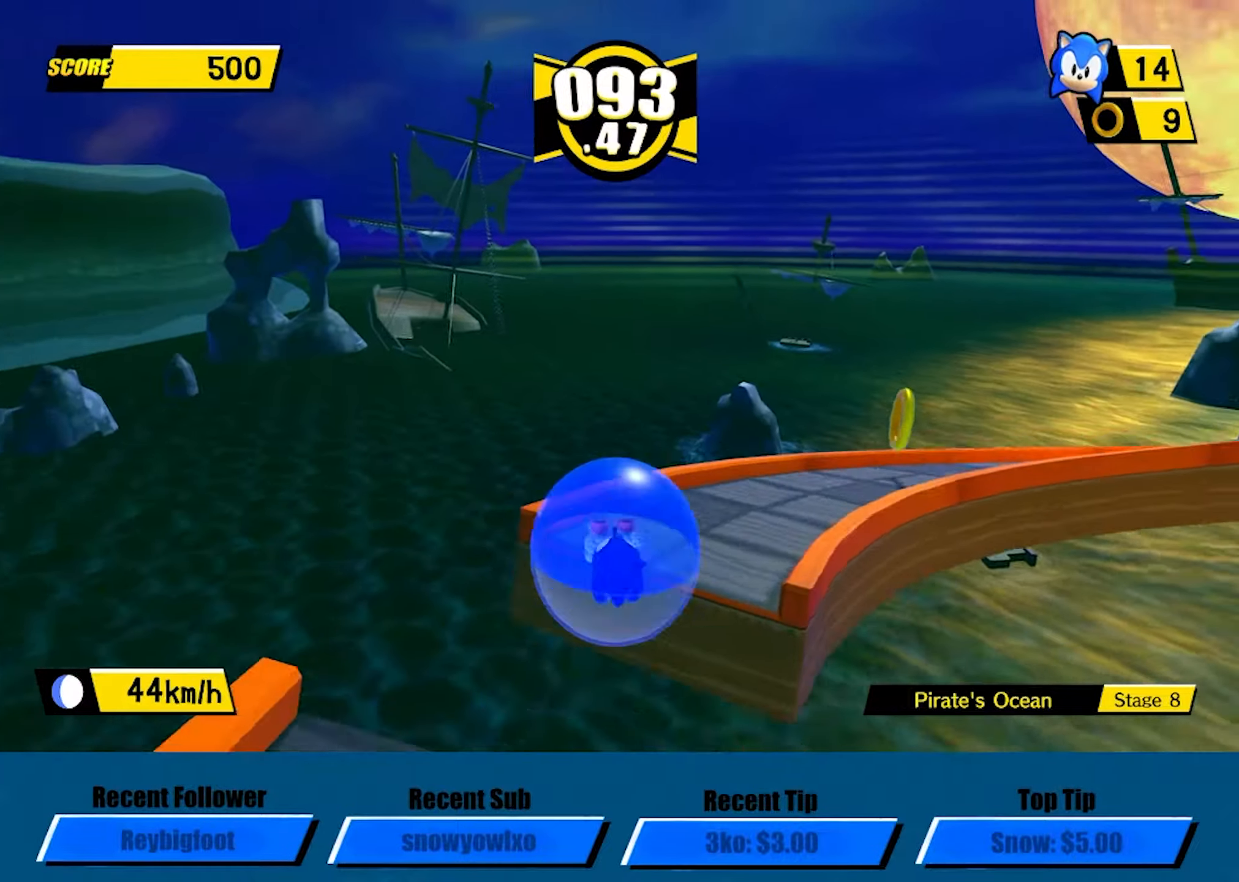
{"buttons": [], "left_stick": "up-right", "events": [[67, "A", "up"]]}
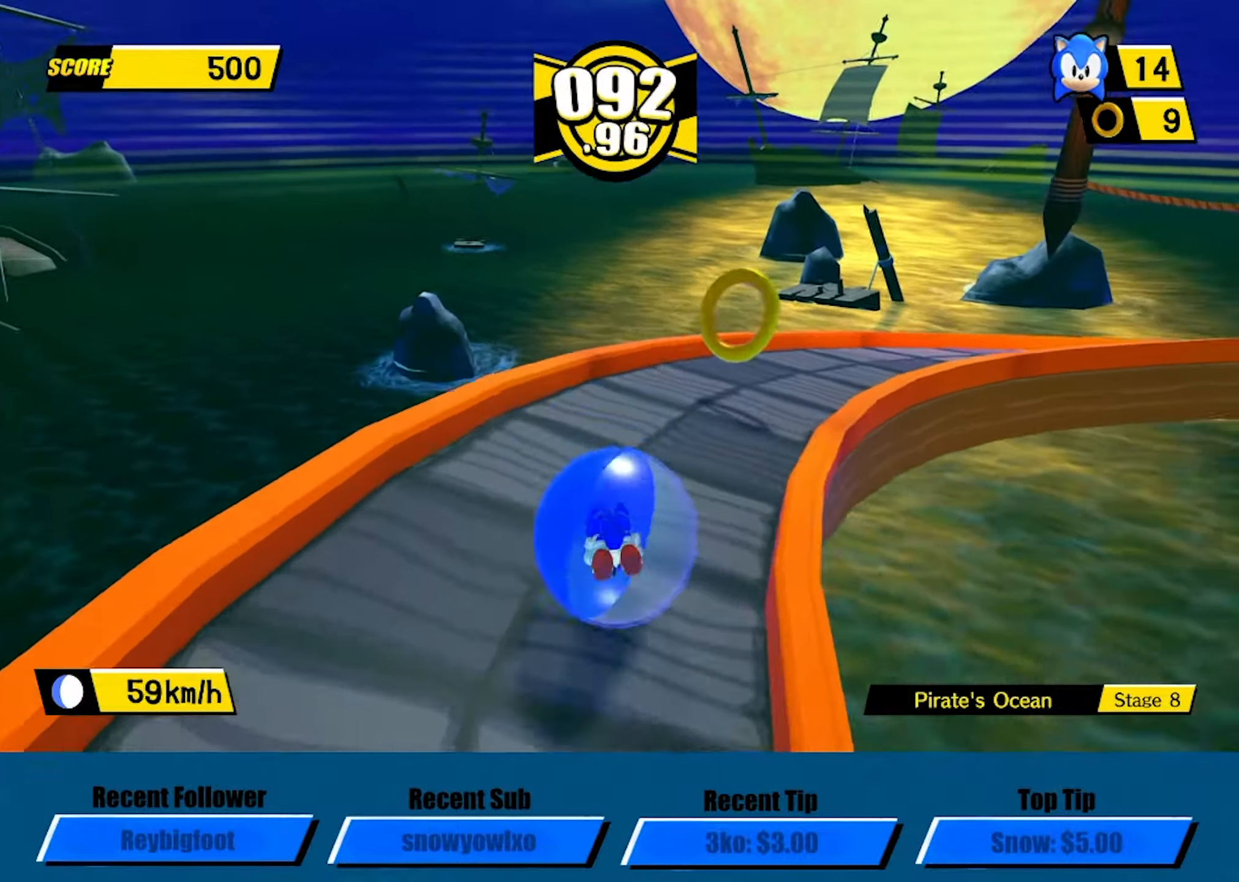
{"buttons": [], "left_stick": "up-right", "events": []}
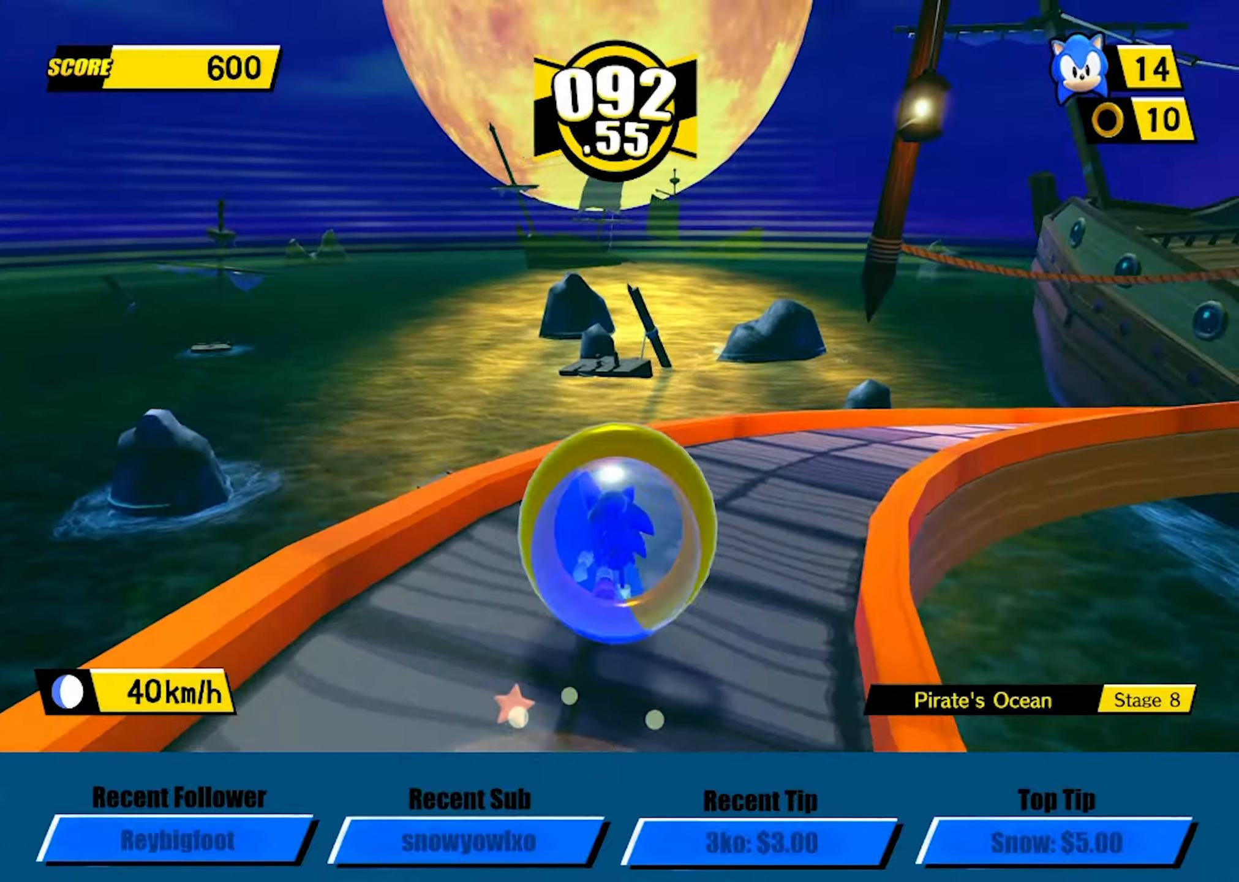
{"buttons": [], "left_stick": "up-right", "events": []}
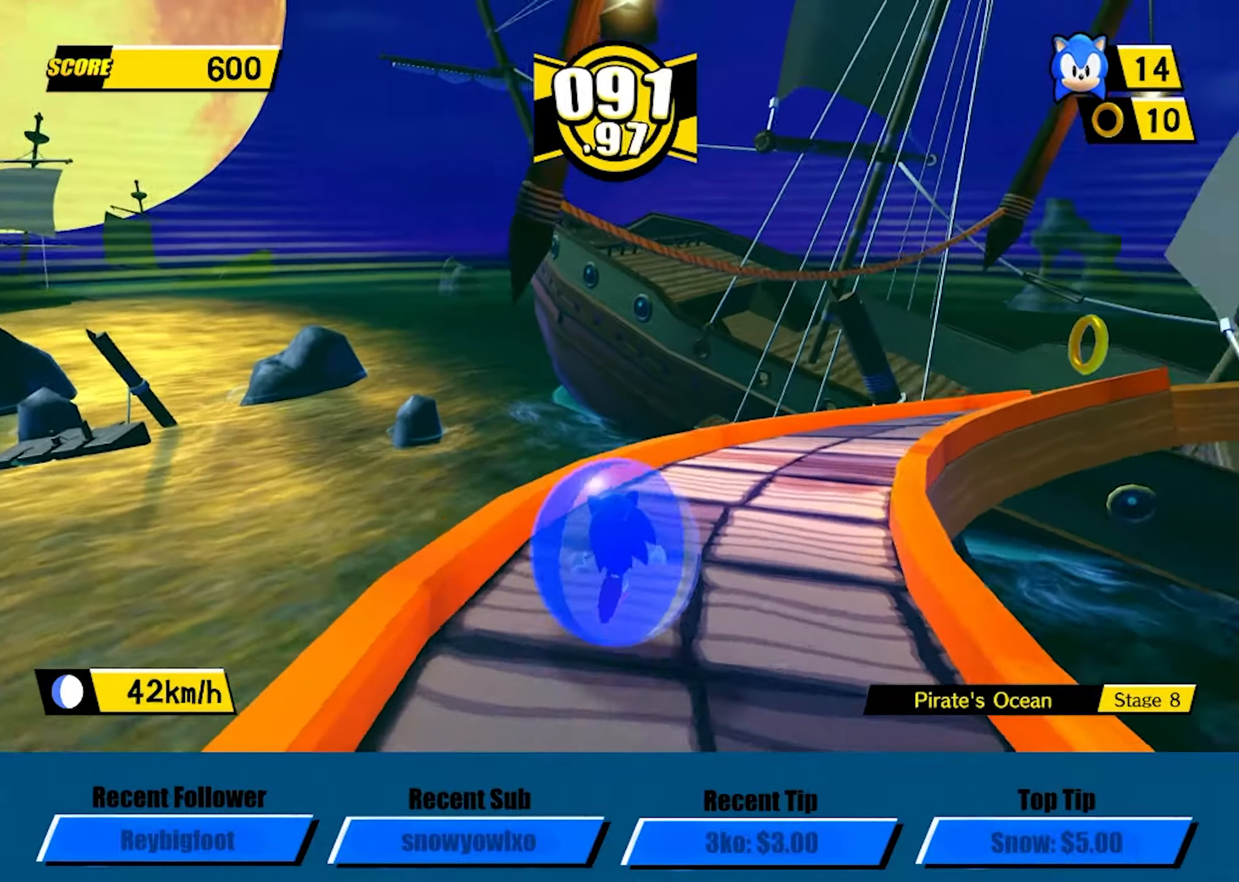
{"buttons": [], "left_stick": "up-right", "events": []}
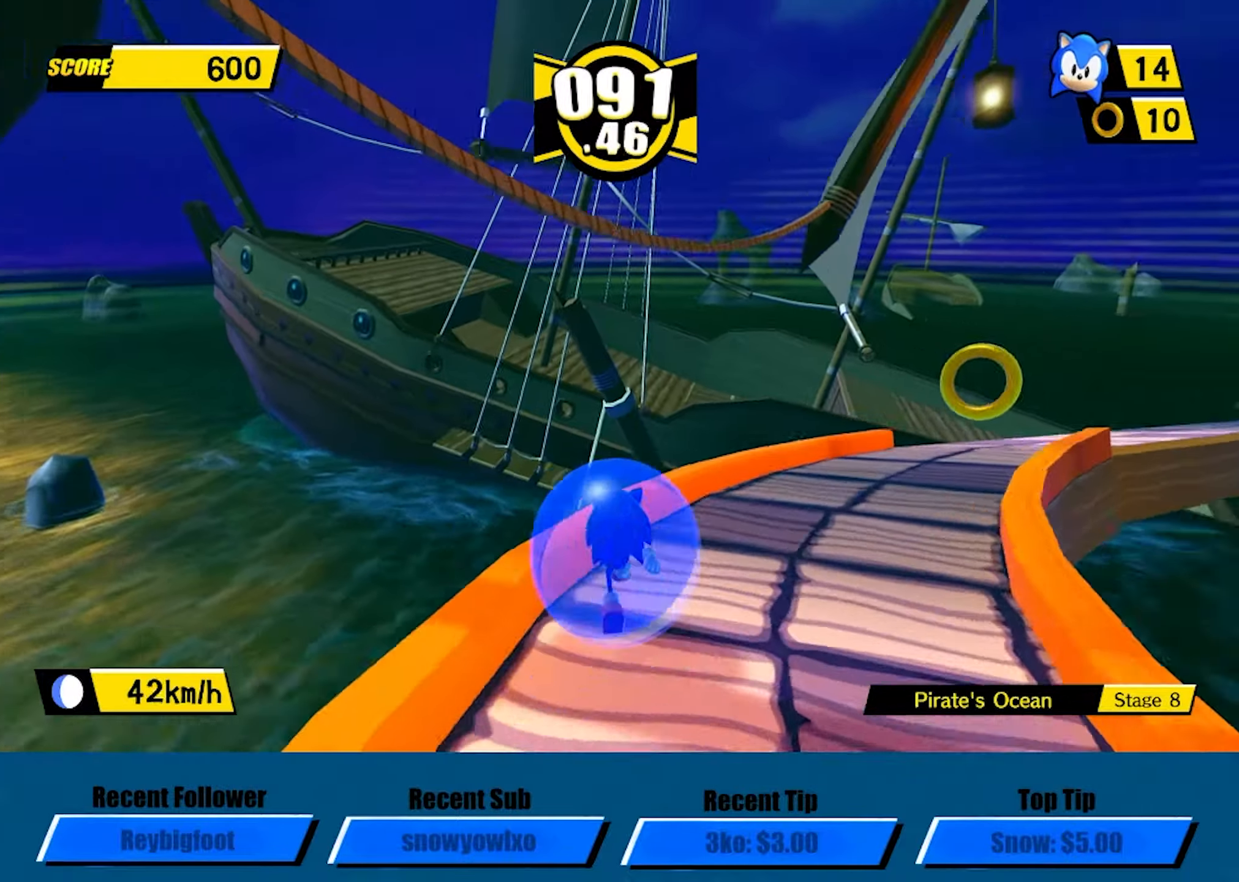
{"buttons": [], "left_stick": "up-right", "events": [[100, "L3", "down"], [233, "L3", "up"]]}
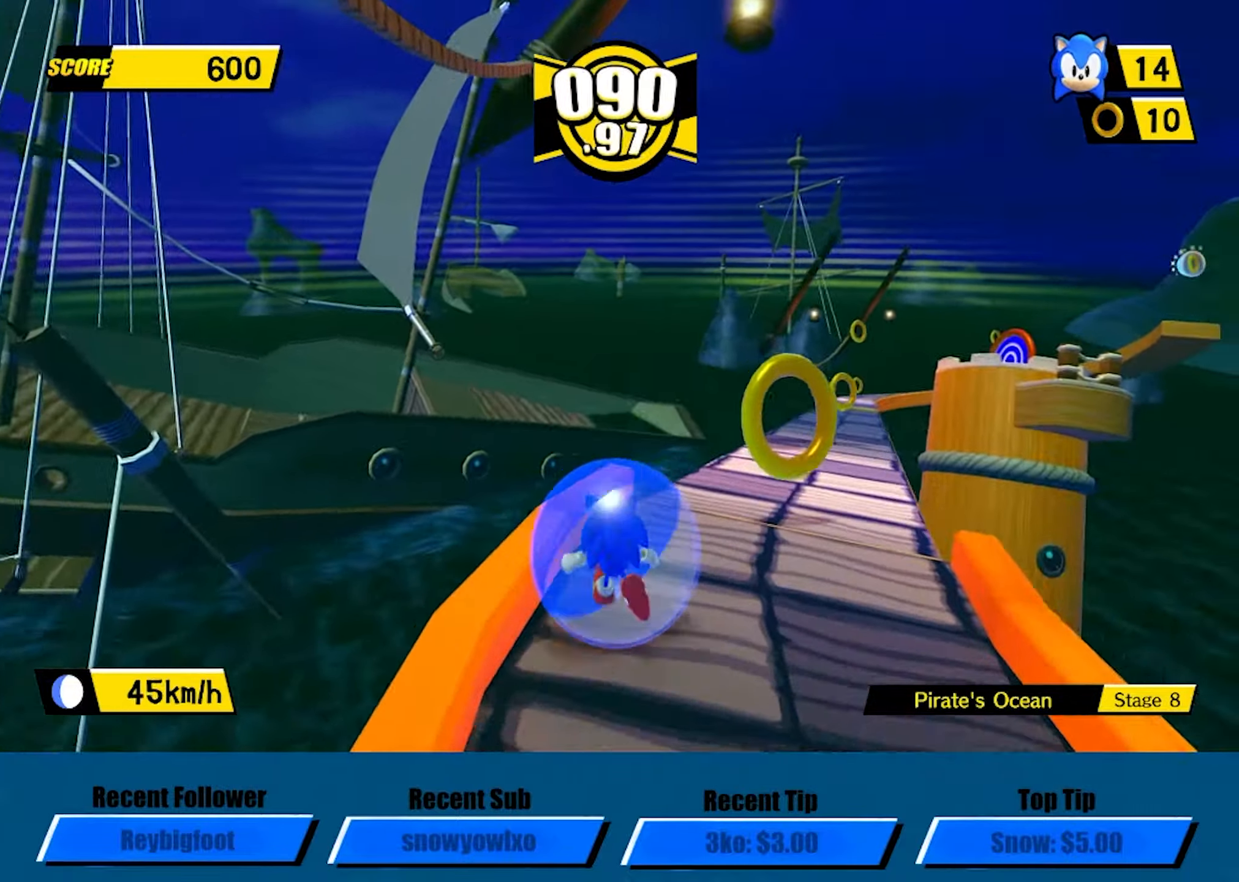
{"buttons": [], "left_stick": "up", "events": [[250, "left_stick", "up"]]}
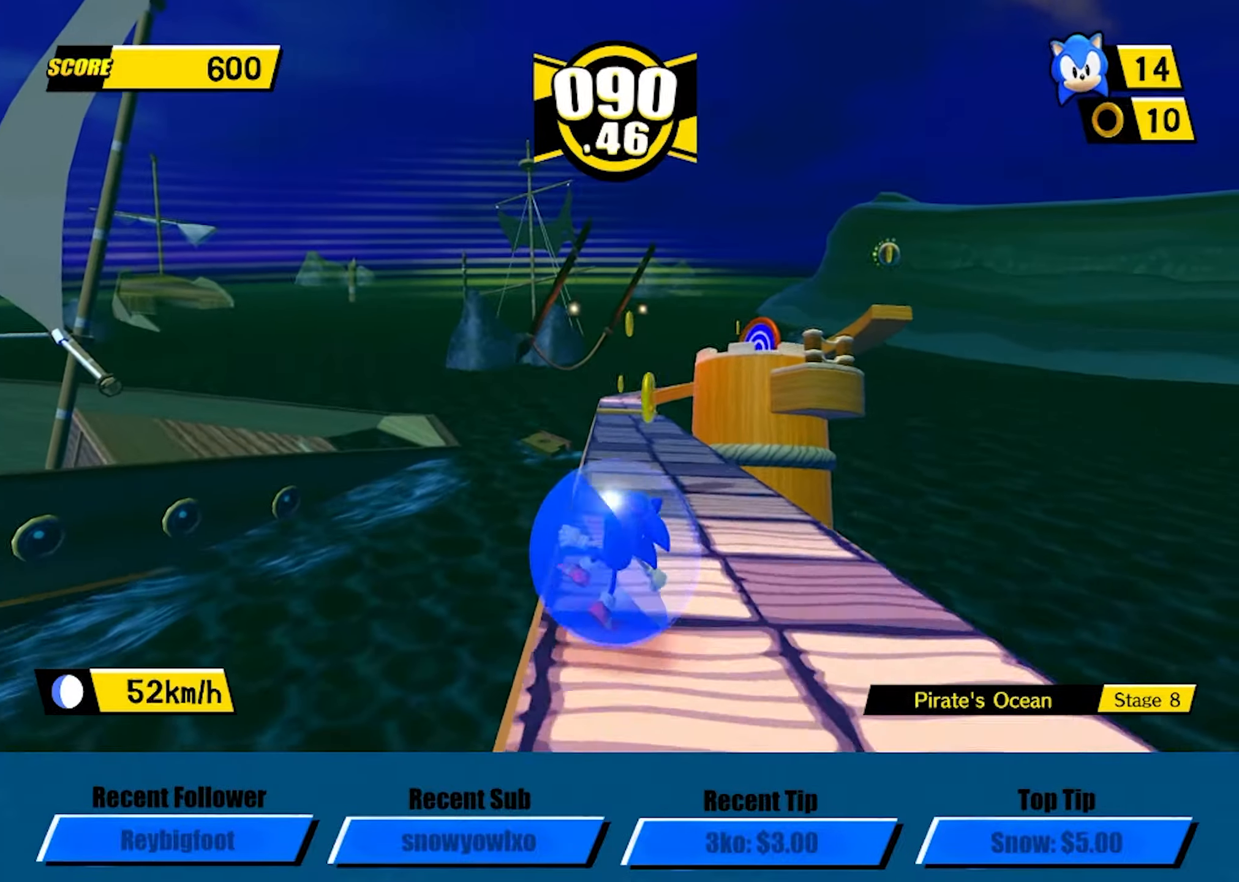
{"buttons": [], "left_stick": "up", "events": []}
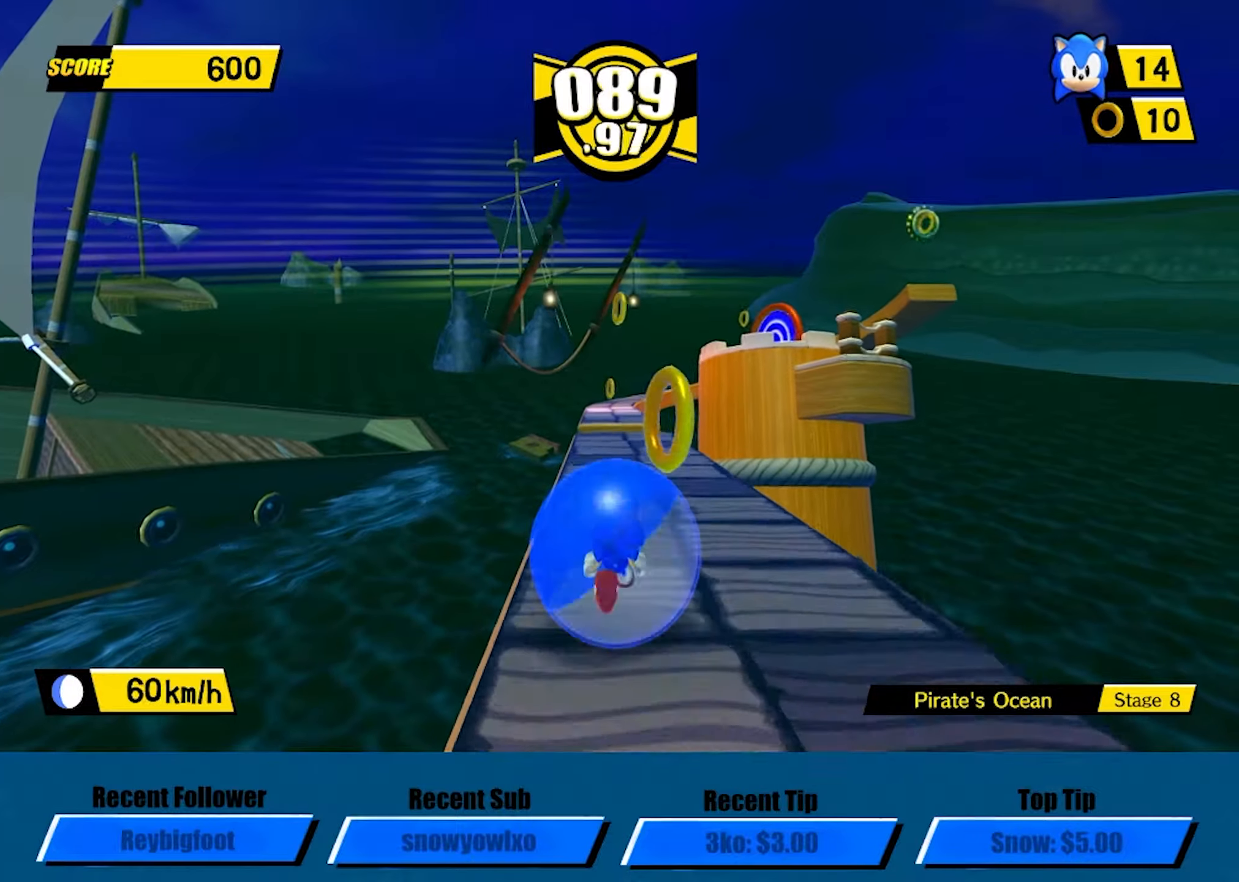
{"buttons": [], "left_stick": "up", "events": []}
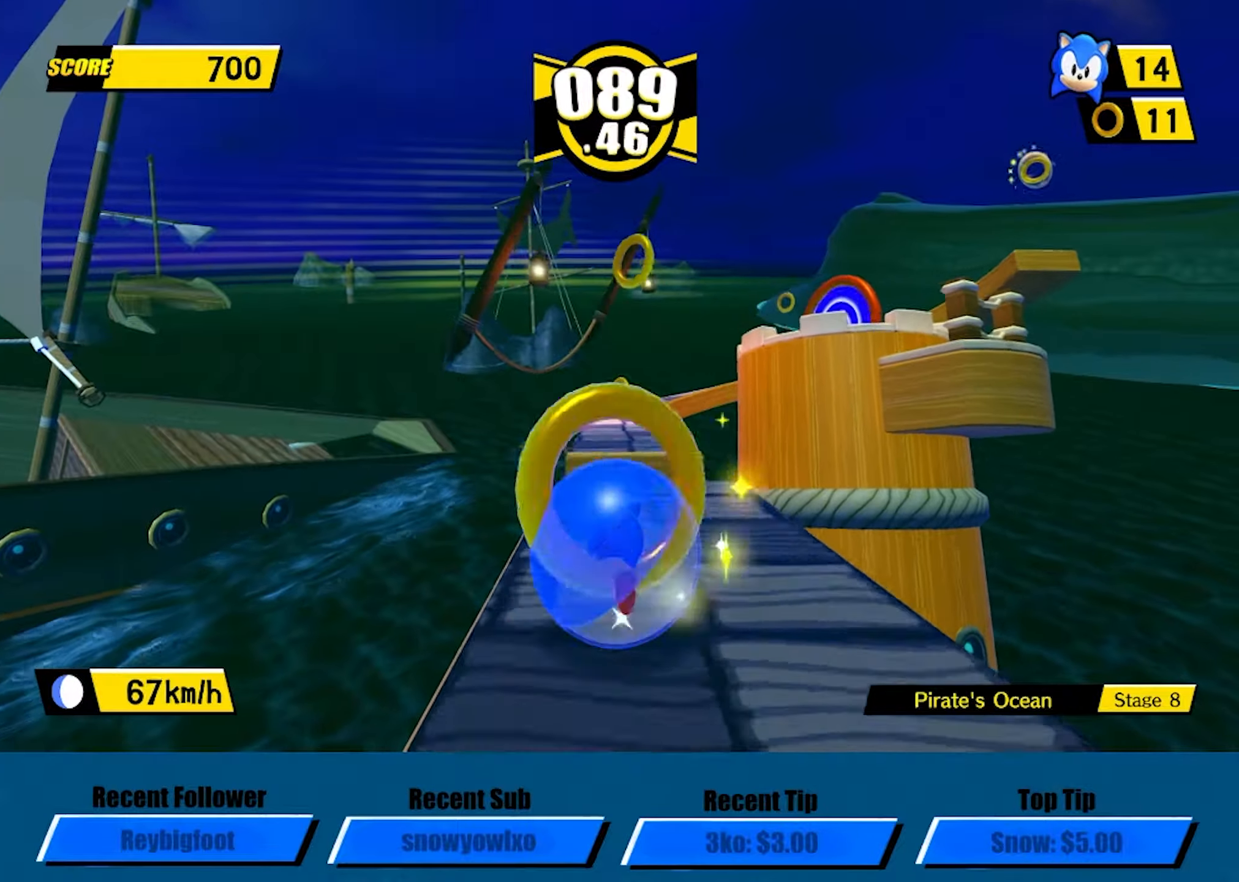
{"buttons": [], "left_stick": "up", "events": [[150, "A", "down"], [350, "A", "up"]]}
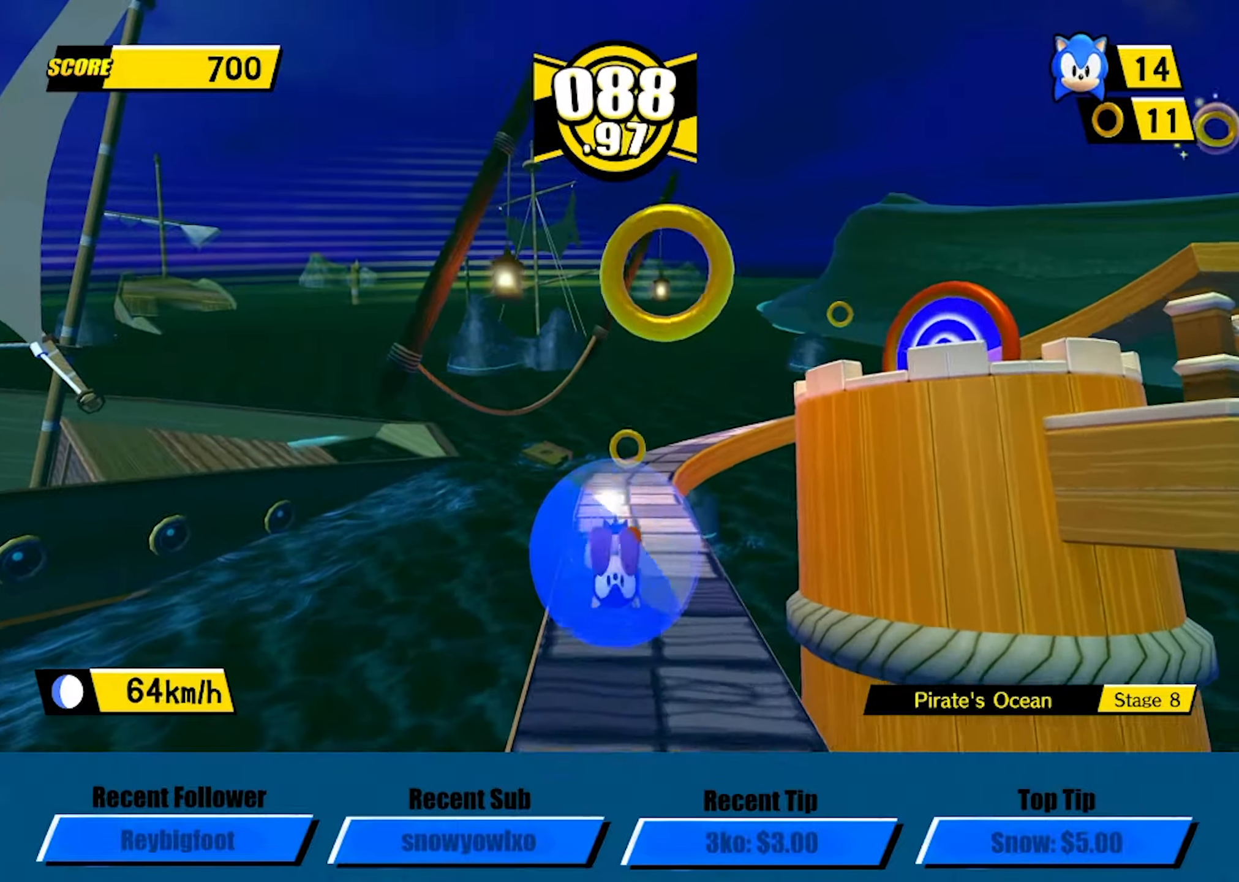
{"buttons": [], "left_stick": "right", "events": [[200, "left_stick", "center"], [500, "left_stick", "right"]]}
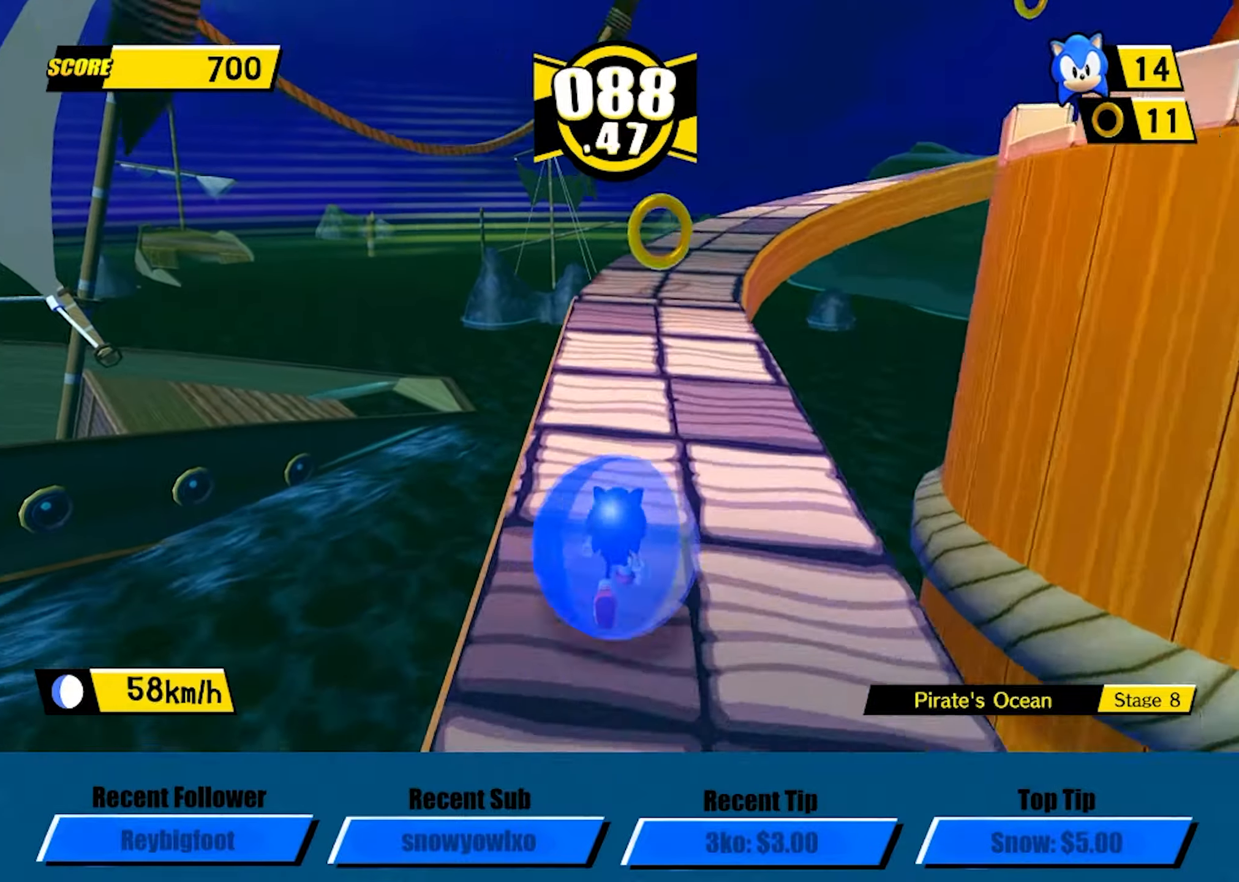
{"buttons": ["A"], "left_stick": "right", "events": [[433, "A", "down"]]}
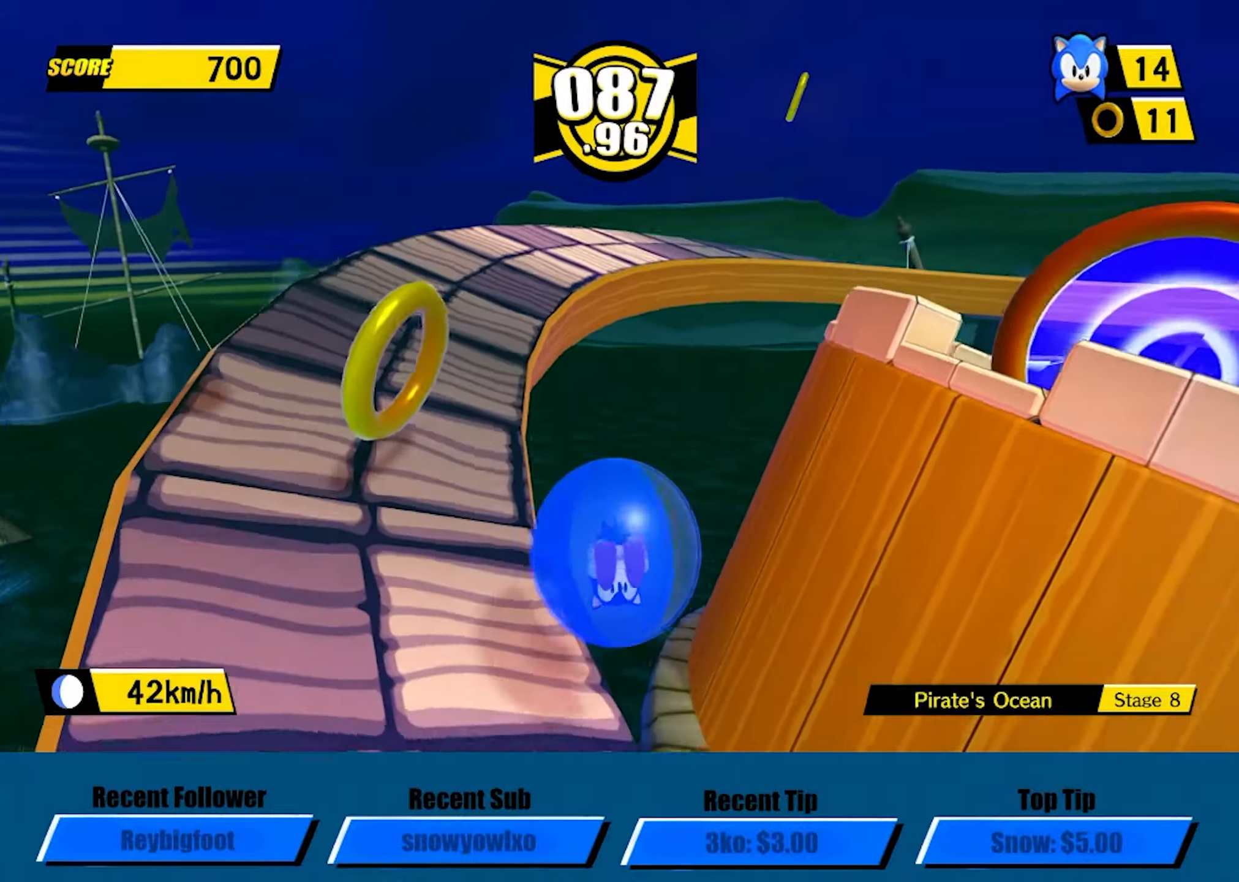
{"buttons": ["A"], "left_stick": "up-right", "events": [[100, "left_stick", "up-right"]]}
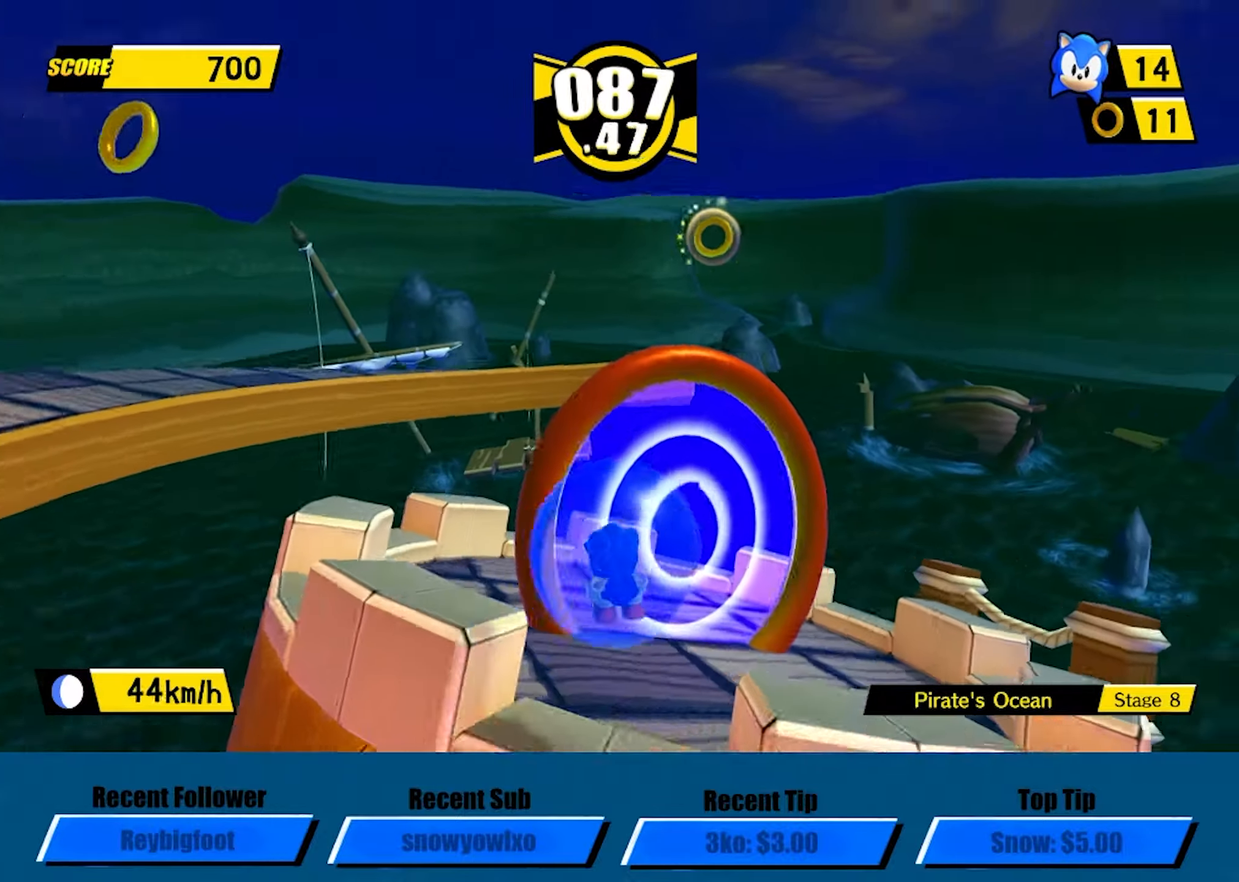
{"buttons": ["A"], "left_stick": "center", "events": [[17, "left_stick", "up"], [150, "left_stick", "up-left"], [400, "left_stick", "center"]]}
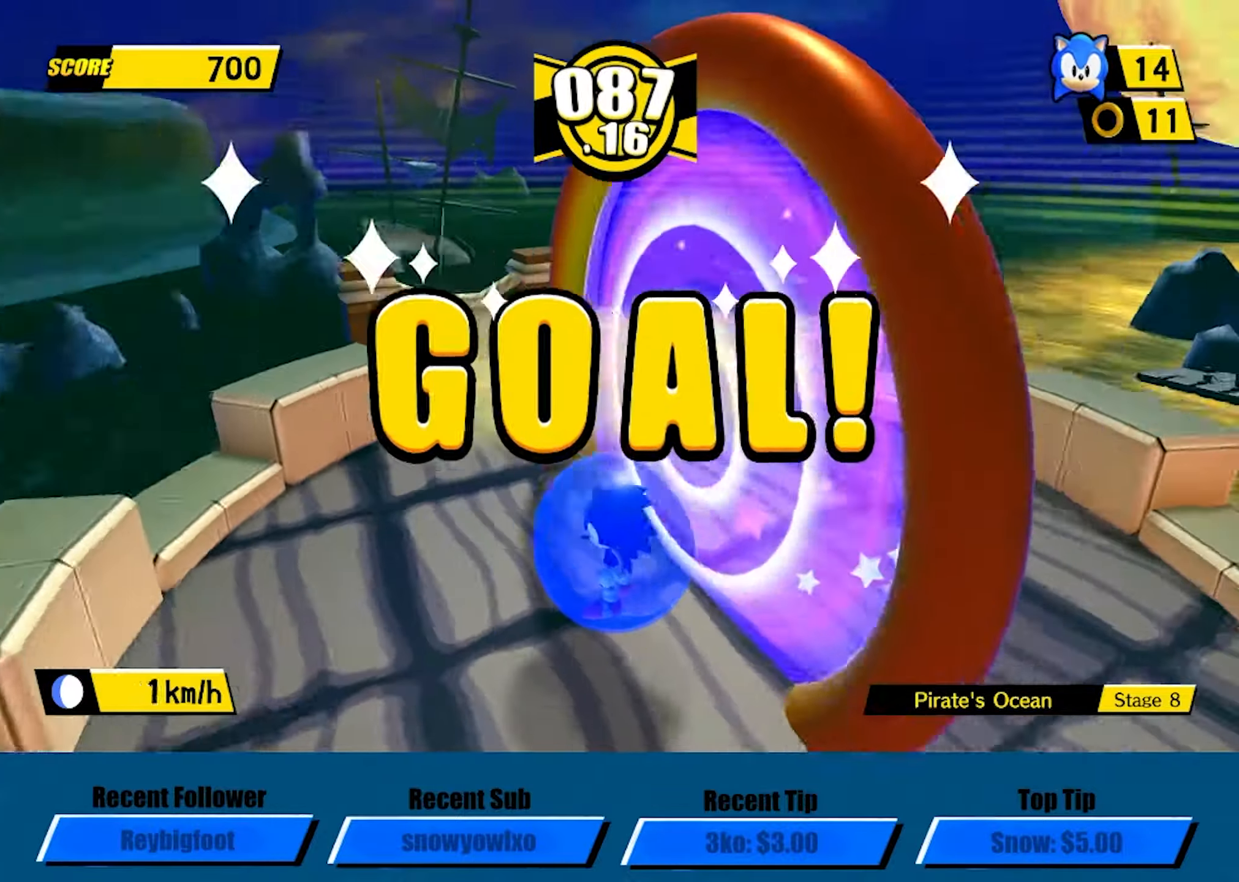
{"buttons": [], "left_stick": "center", "events": [[150, "A", "up"], [283, "A", "down"], [383, "A", "up"], [450, "A", "down"], [500, "A", "up"]]}
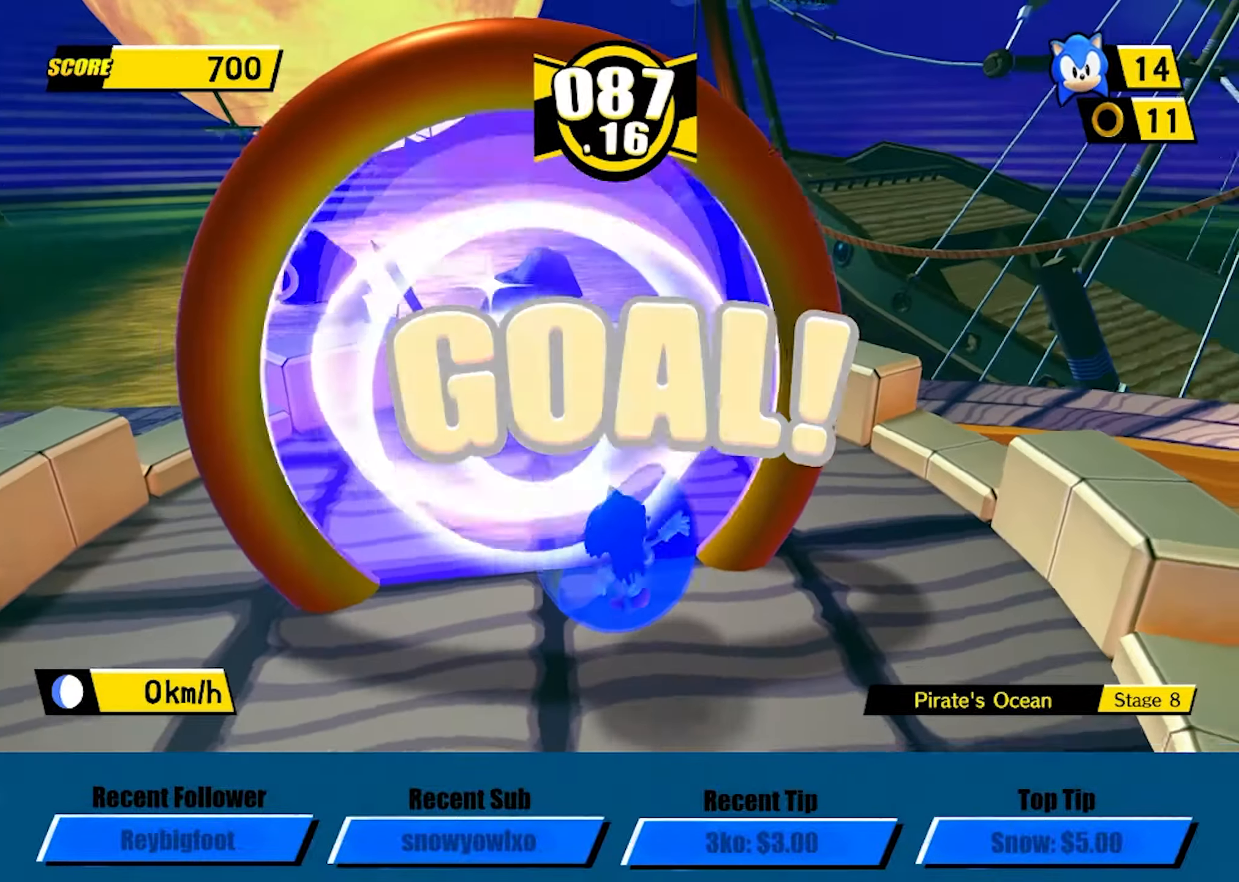
{"buttons": [], "left_stick": "center", "events": [[17, "A", "down"], [117, "A", "up"], [167, "A", "down"], [217, "A", "up"], [267, "A", "down"], [317, "A", "up"], [383, "A", "down"], [417, "A", "up"]]}
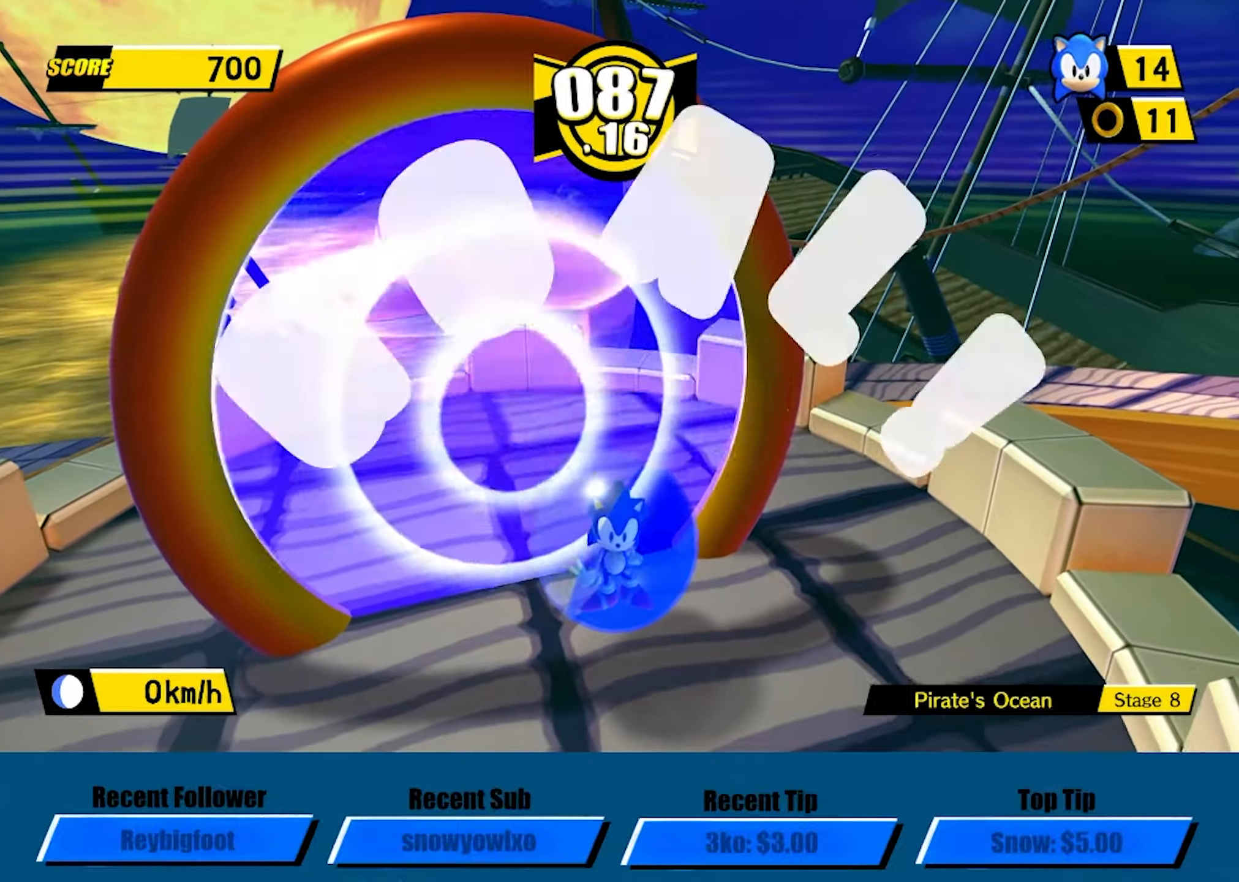
{"buttons": [], "left_stick": "center", "events": [[167, "A", "down"], [200, "A", "up"], [250, "A", "down"], [317, "A", "up"], [350, "A", "down"], [400, "A", "up"], [450, "A", "down"], [483, "A", "up"]]}